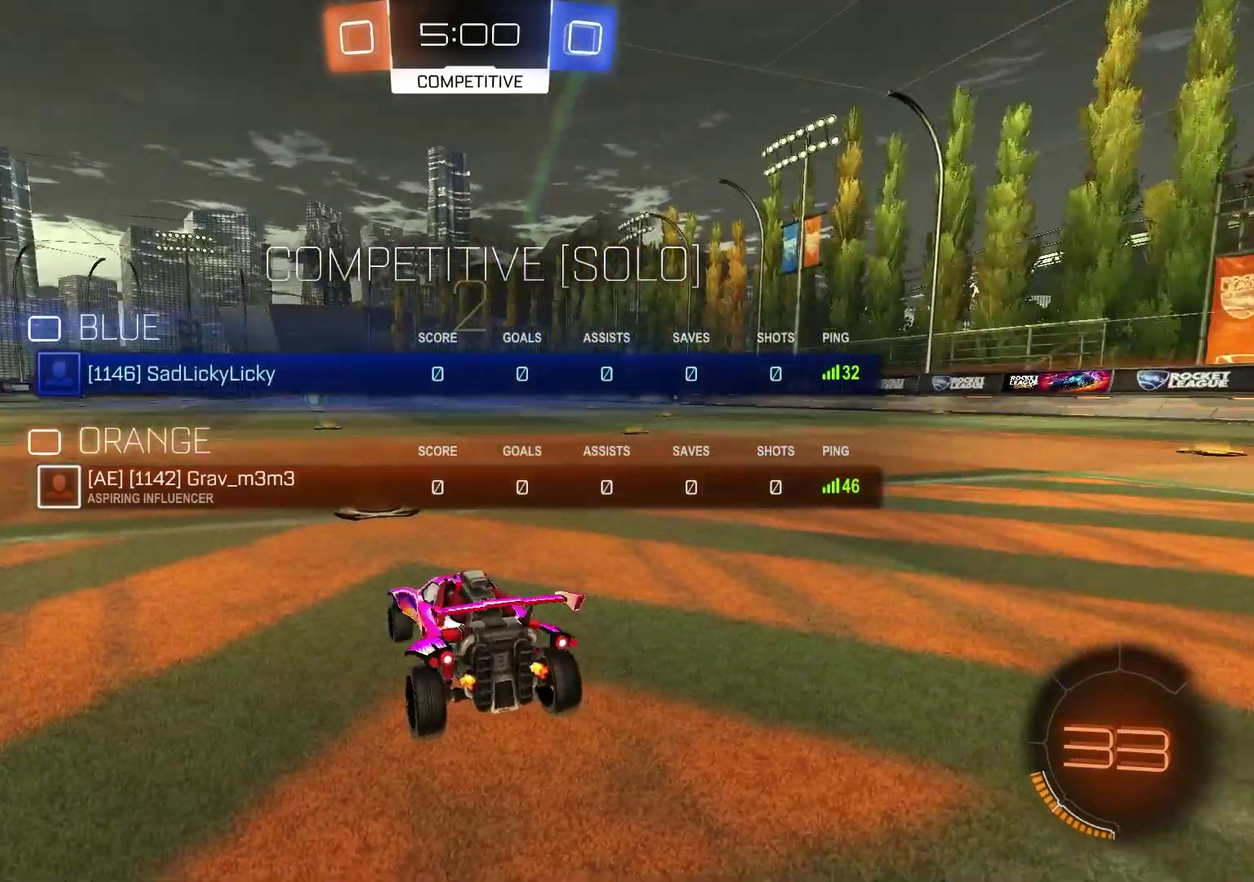
Gameplay with a controller (PlayStation layout); each line is a JSON object with the inputs held at the frame after it (dt_ms = milliseconds from this image to that frame). "events" lists button and stick changes between this image and that frame as [ms after this image, input, new state], when the widget could be followed in between.
{"dt_ms": 500, "buttons": ["SELECT"], "left_stick": "center", "right_stick": "center", "events": []}
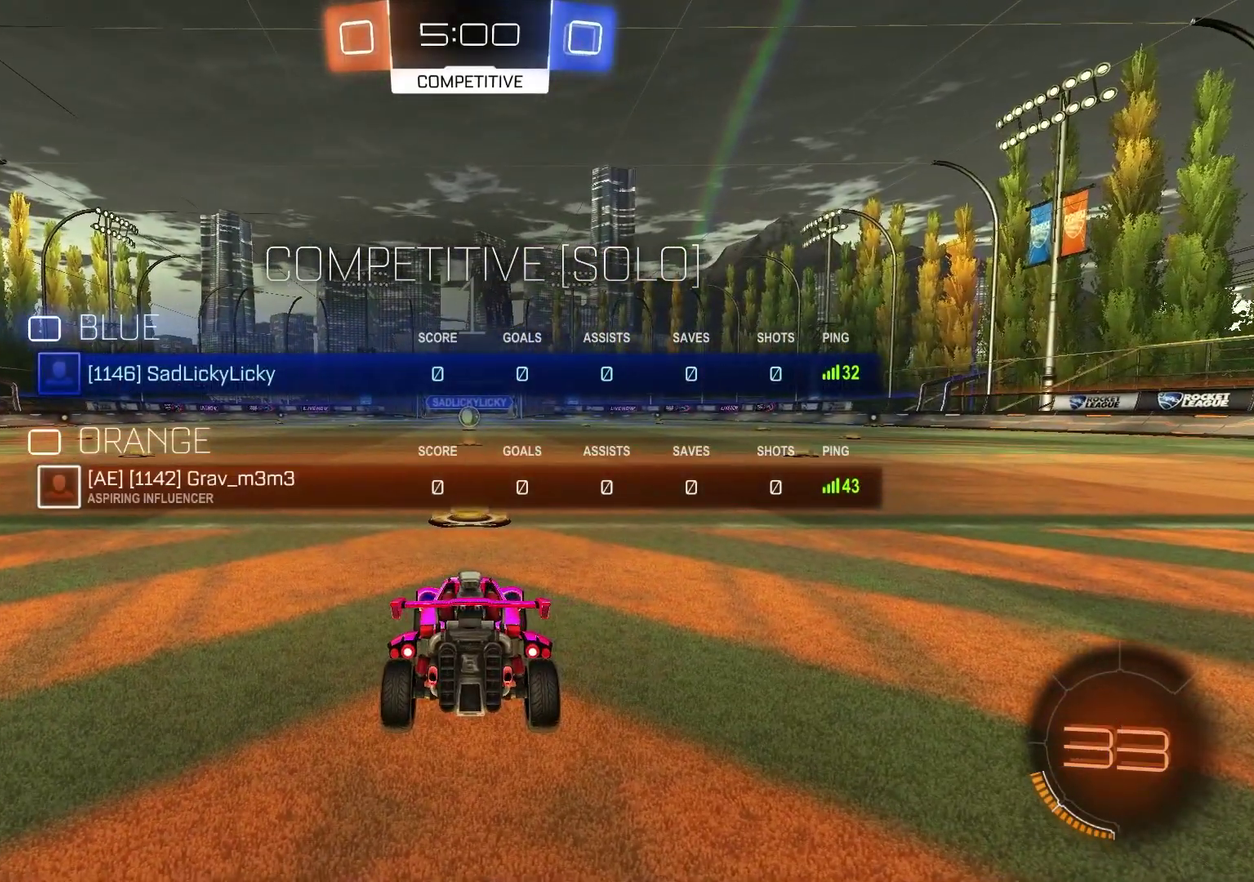
{"dt_ms": 600, "buttons": ["TRIANGLE", "R1", "R2"], "left_stick": "center", "right_stick": "center", "events": [[83, "SELECT", "up"], [550, "R2", "down"], [567, "TRIANGLE", "down"], [600, "R1", "down"]]}
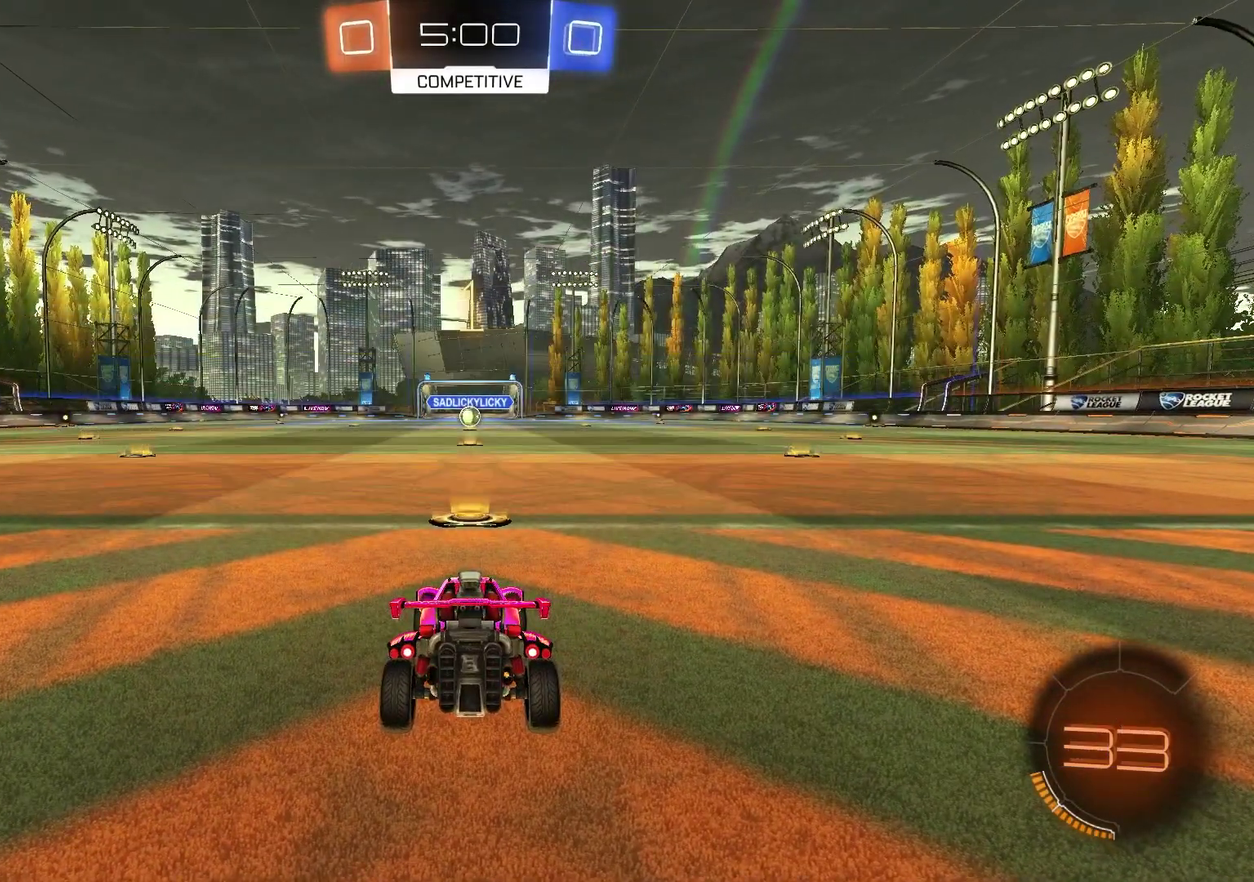
{"dt_ms": 400, "buttons": ["R1", "R2"], "left_stick": "center", "right_stick": "center", "events": [[100, "TRIANGLE", "up"]]}
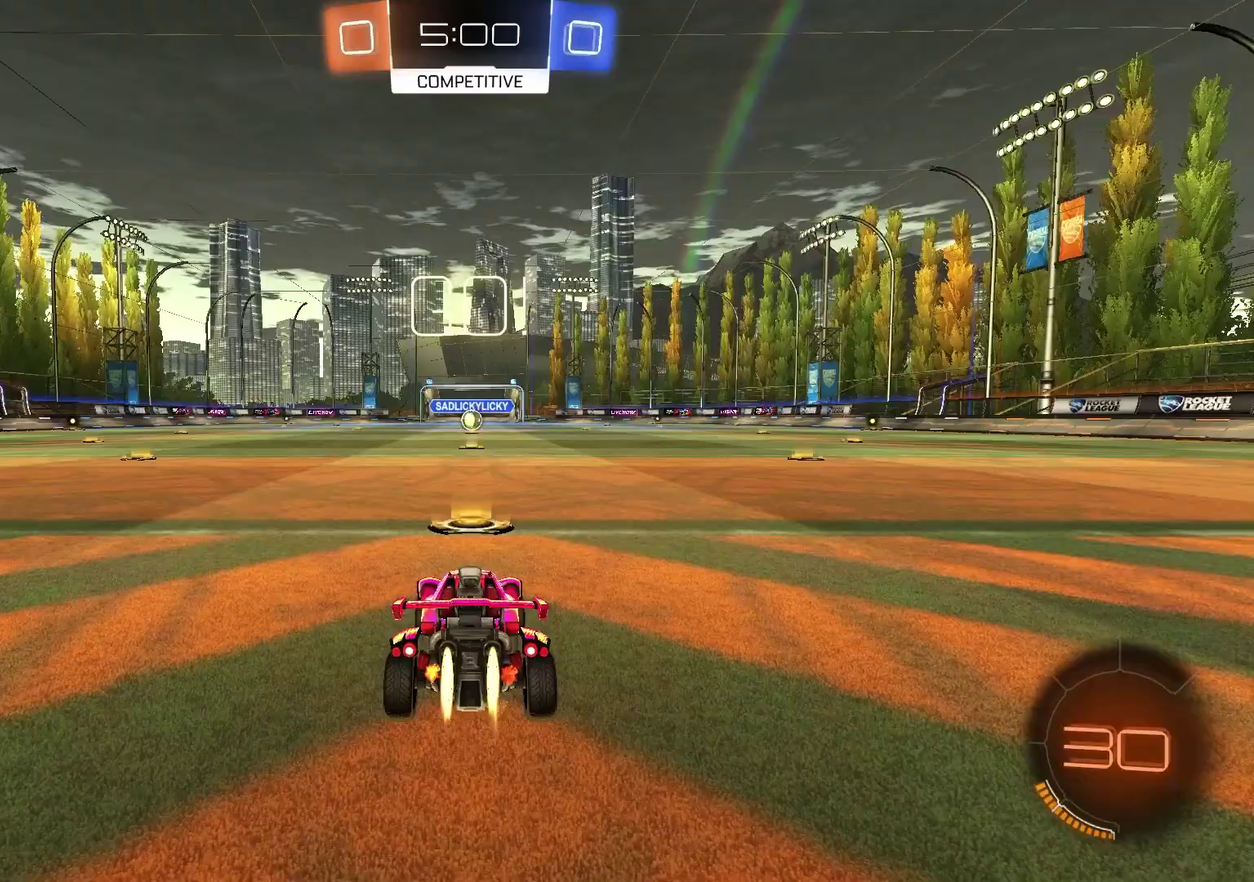
{"dt_ms": 600, "buttons": ["SQUARE", "R1", "R2"], "left_stick": "down", "right_stick": "center", "events": [[183, "left_stick", "up-left"], [267, "CROSS", "down"], [317, "CROSS", "up"], [333, "left_stick", "up-right"], [367, "CROSS", "down"], [450, "CROSS", "up"], [450, "left_stick", "down-right"], [467, "TRIANGLE", "down"], [500, "left_stick", "down"], [583, "TRIANGLE", "up"], [600, "SQUARE", "down"]]}
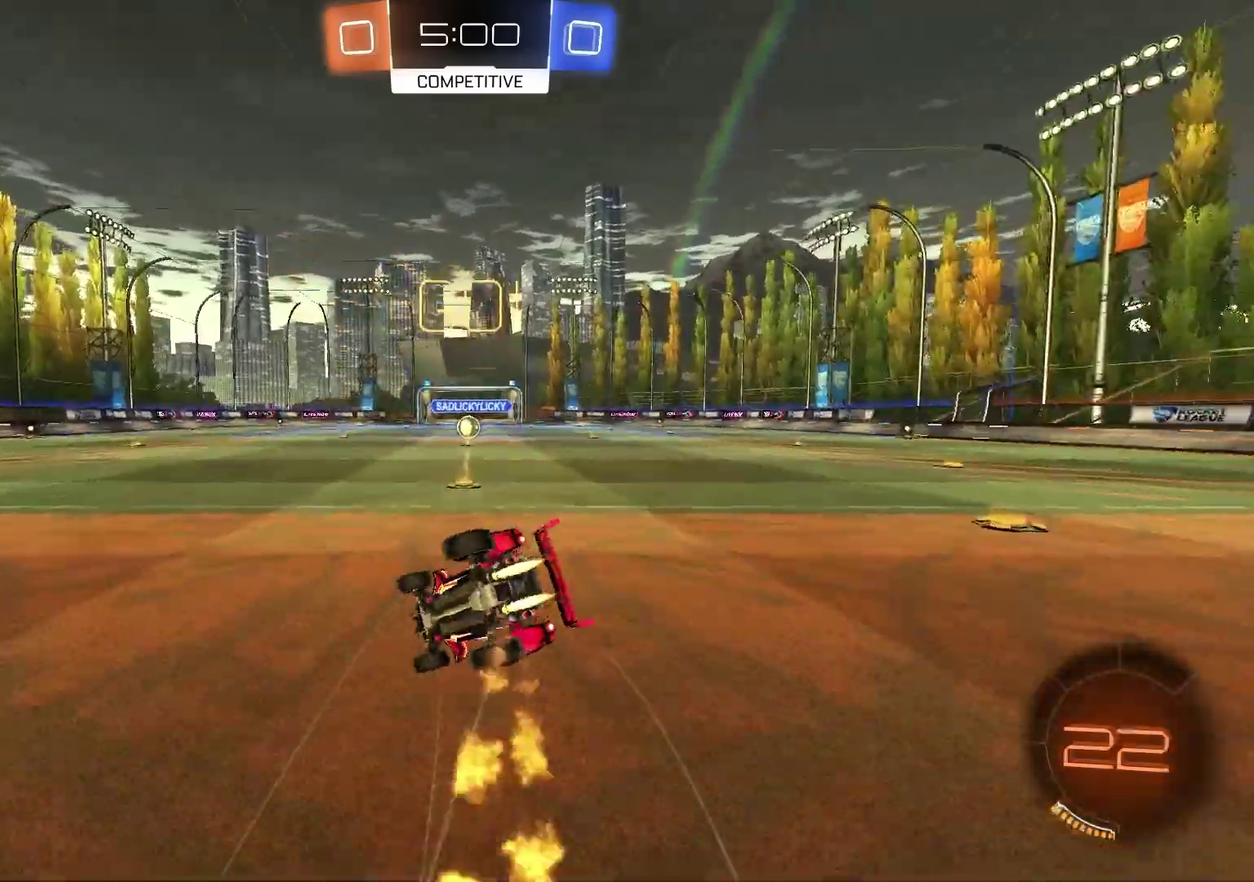
{"dt_ms": 400, "buttons": ["SQUARE", "R1", "R2"], "left_stick": "down-right", "right_stick": "center", "events": [[117, "left_stick", "down-right"]]}
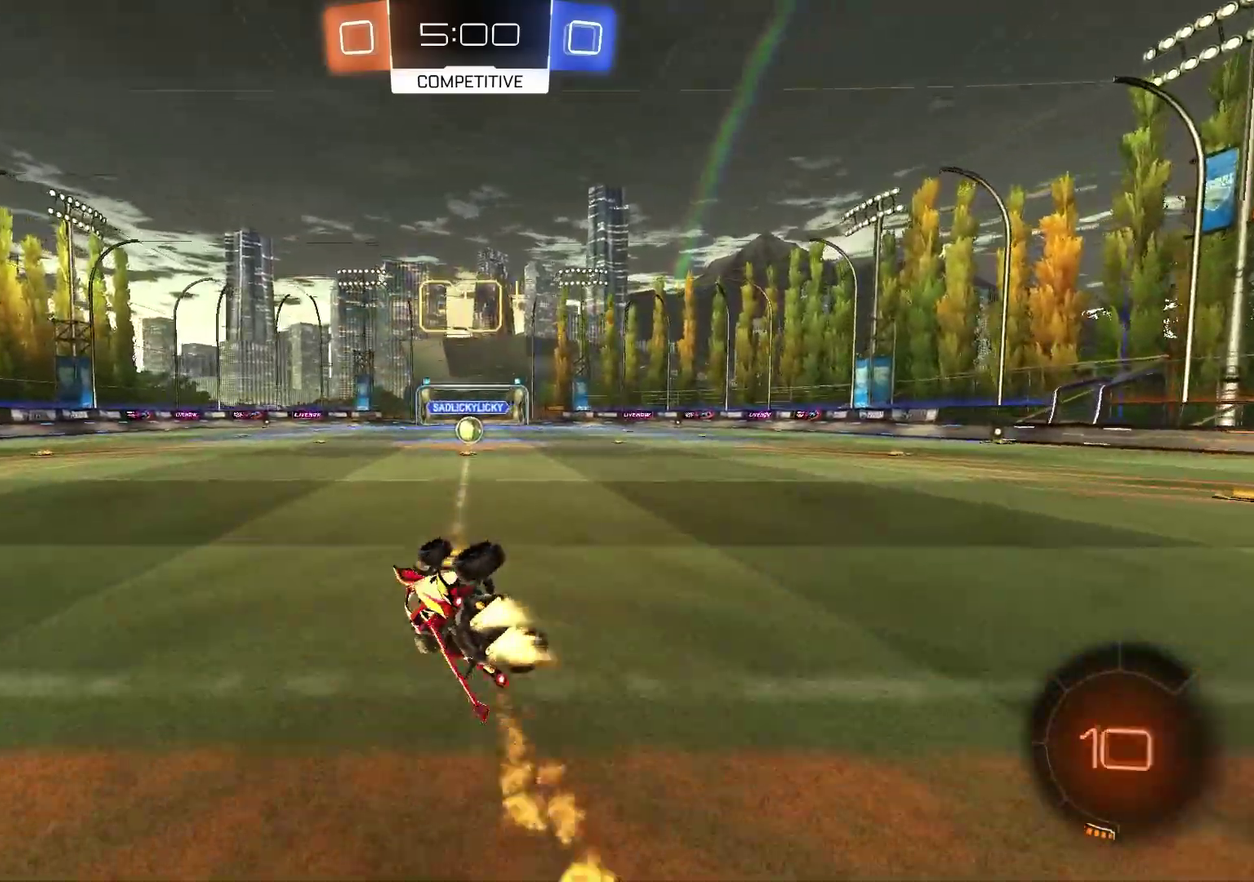
{"dt_ms": 600, "buttons": ["R2"], "left_stick": "up-right", "right_stick": "center", "events": [[167, "SQUARE", "up"], [167, "left_stick", "center"], [233, "R1", "up"], [500, "left_stick", "up-right"]]}
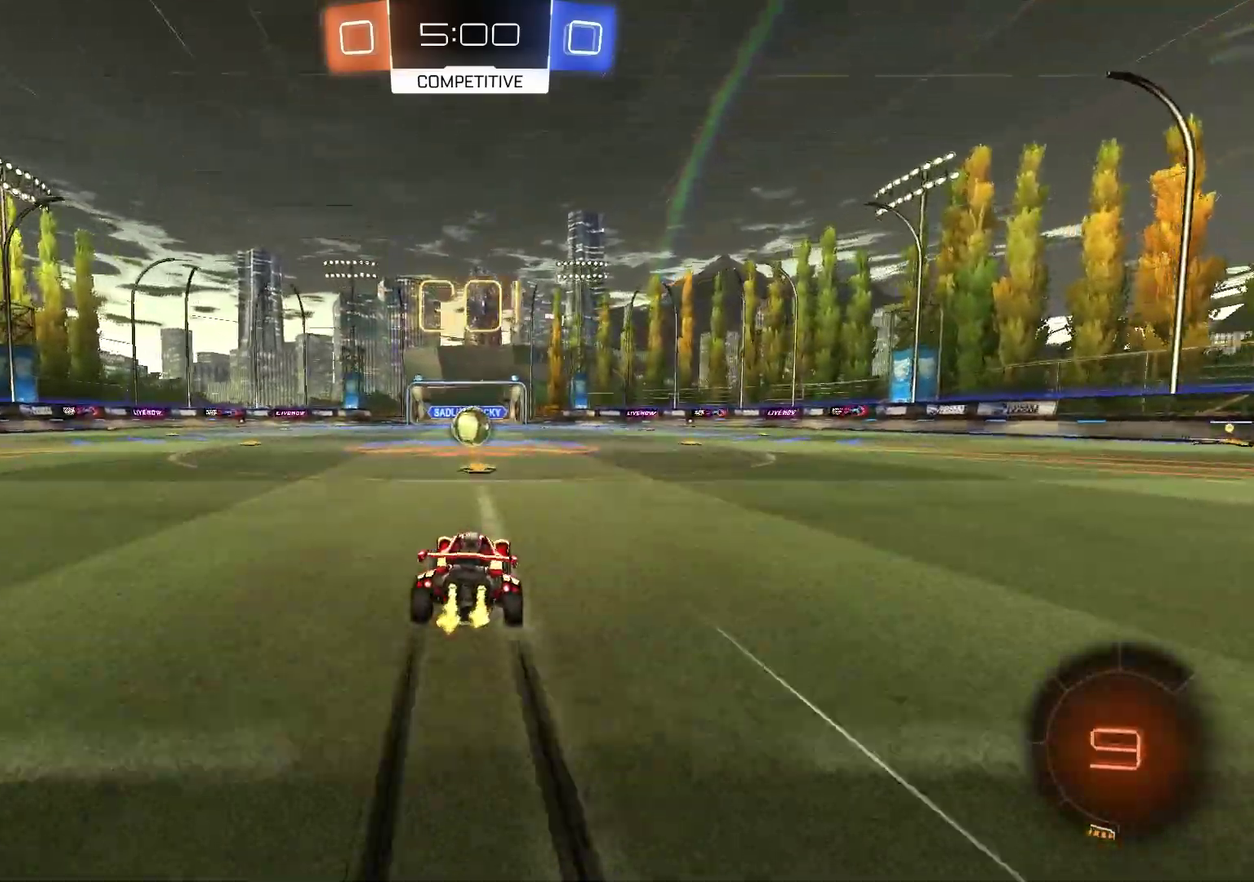
{"dt_ms": 400, "buttons": ["R2"], "left_stick": "center", "right_stick": "center", "events": [[33, "left_stick", "center"], [283, "left_stick", "left"], [367, "left_stick", "center"]]}
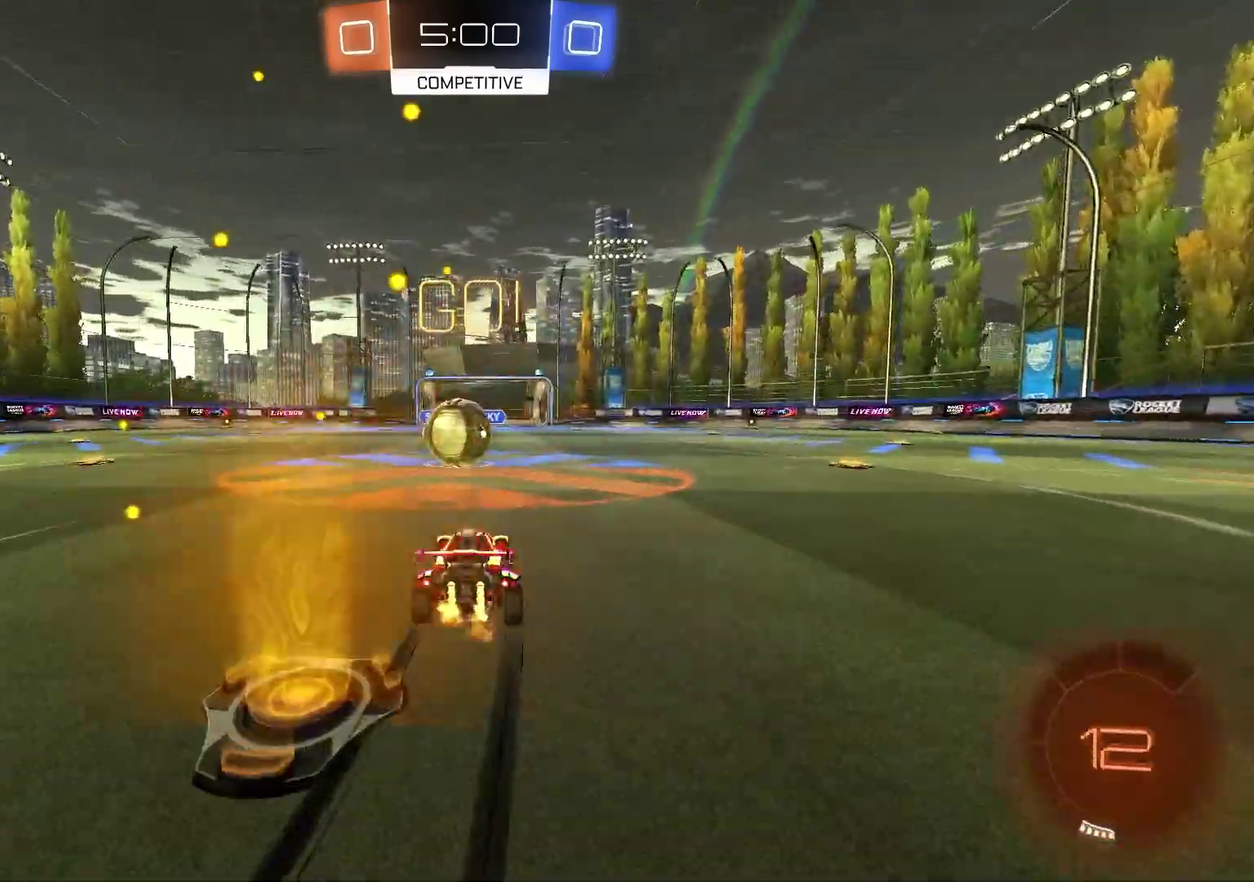
{"dt_ms": 700, "buttons": ["L1"], "left_stick": "down", "right_stick": "center", "events": [[150, "CROSS", "down"], [167, "R2", "up"], [233, "L1", "down"], [250, "CROSS", "up"], [250, "left_stick", "up-left"], [367, "CROSS", "down"], [367, "left_stick", "left"], [483, "left_stick", "down-left"], [533, "CROSS", "up"], [533, "left_stick", "down"]]}
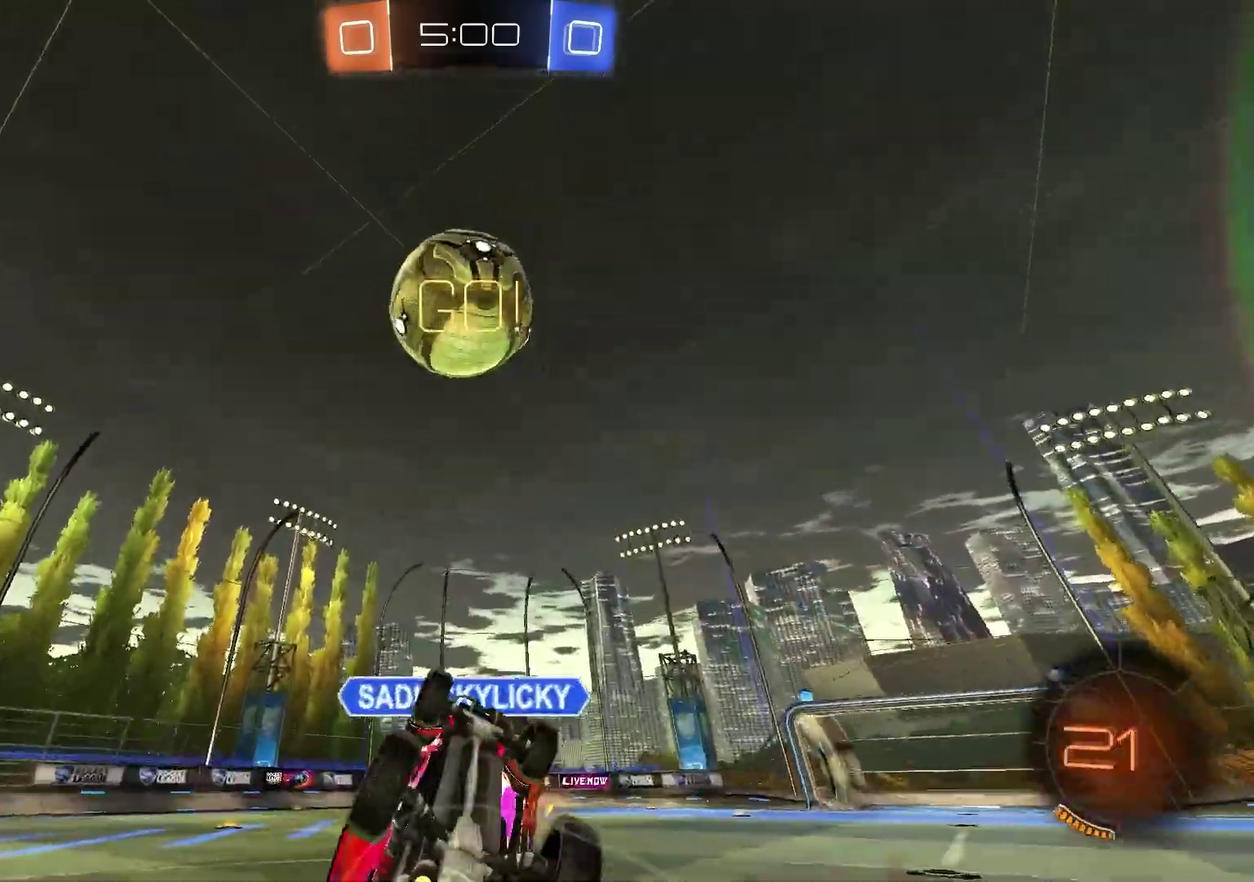
{"dt_ms": 300, "buttons": ["L1", "R2"], "left_stick": "up", "right_stick": "center", "events": [[67, "left_stick", "down-left"], [117, "R2", "down"], [133, "TRIANGLE", "down"], [133, "left_stick", "up-left"], [233, "TRIANGLE", "up"], [233, "left_stick", "up"]]}
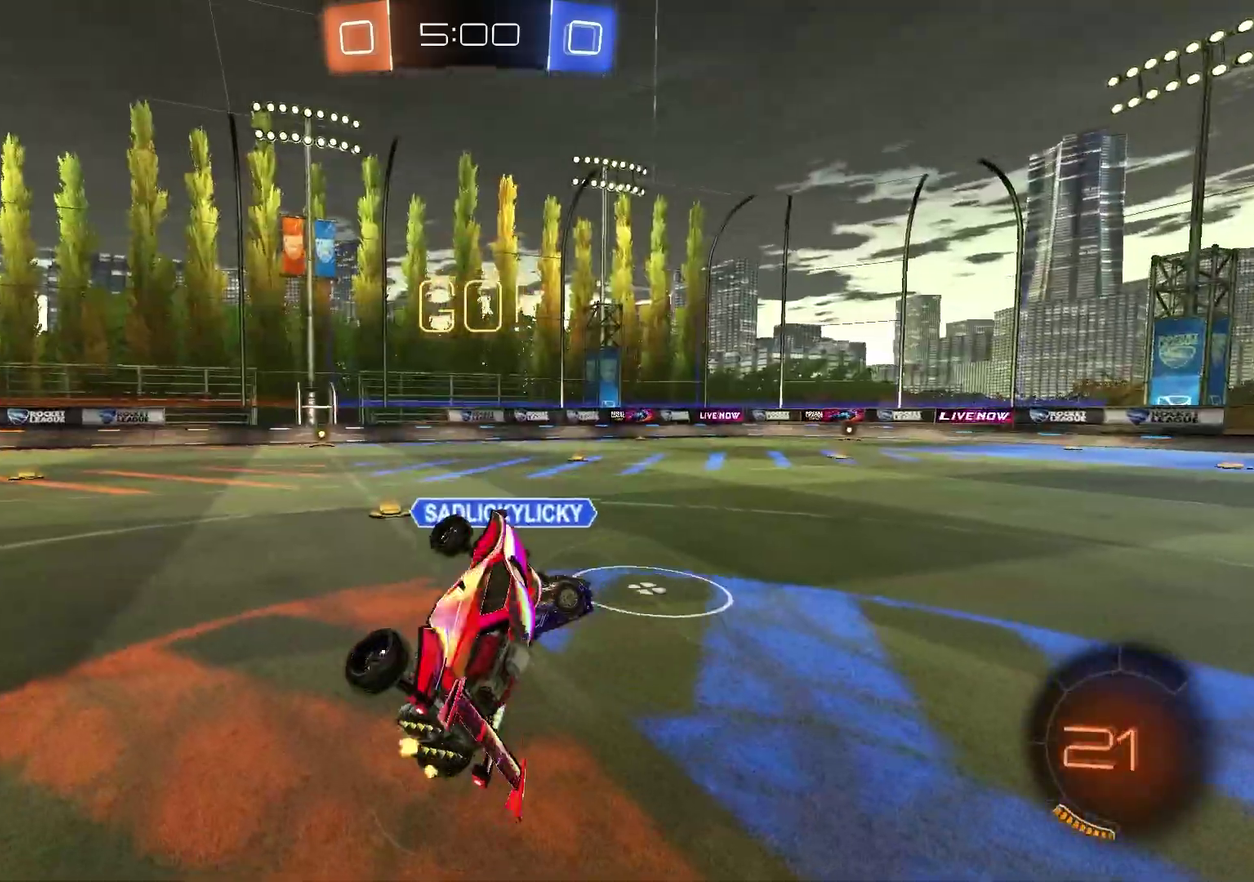
{"dt_ms": 600, "buttons": ["R2"], "left_stick": "center", "right_stick": "center", "events": [[17, "L1", "up"], [183, "left_stick", "up-left"], [450, "left_stick", "center"]]}
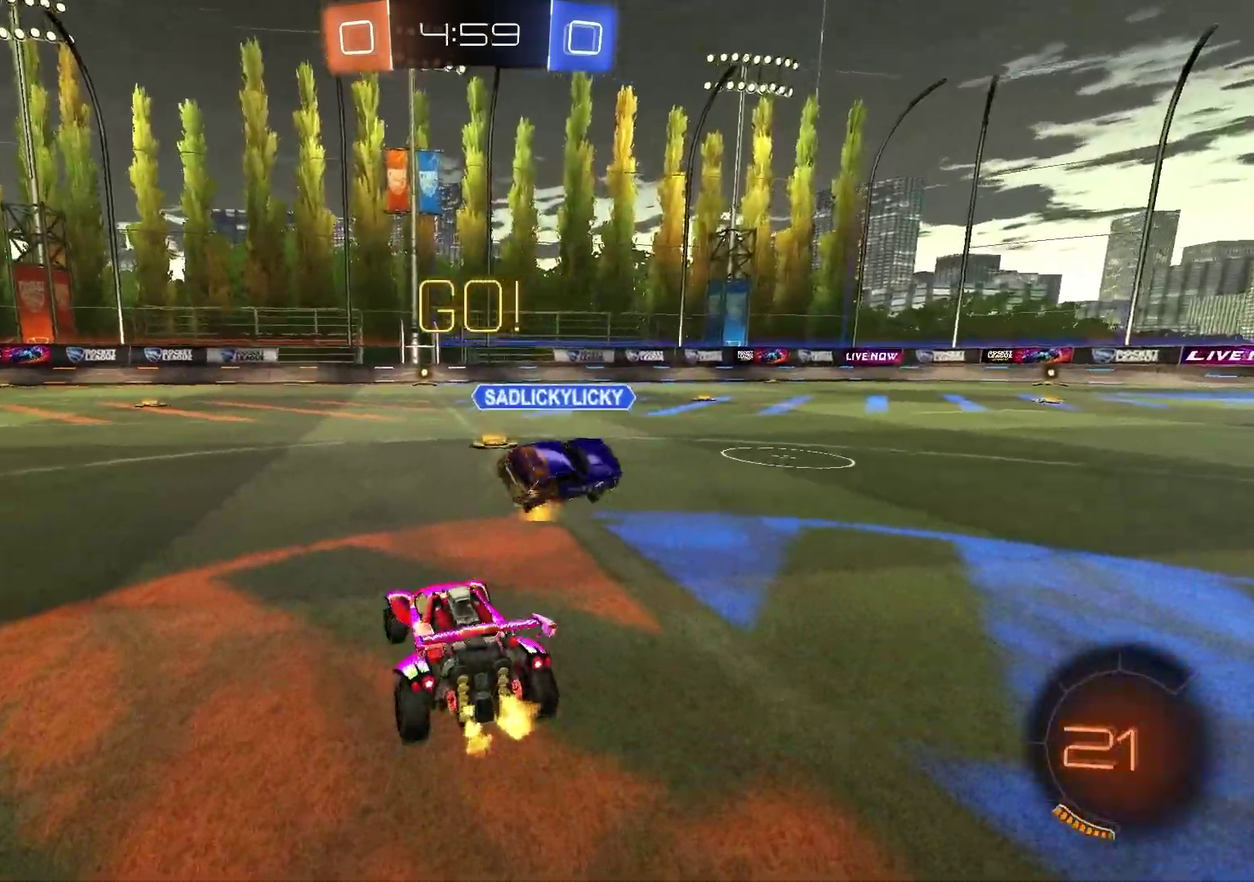
{"dt_ms": 400, "buttons": ["R2"], "left_stick": "center", "right_stick": "center", "events": []}
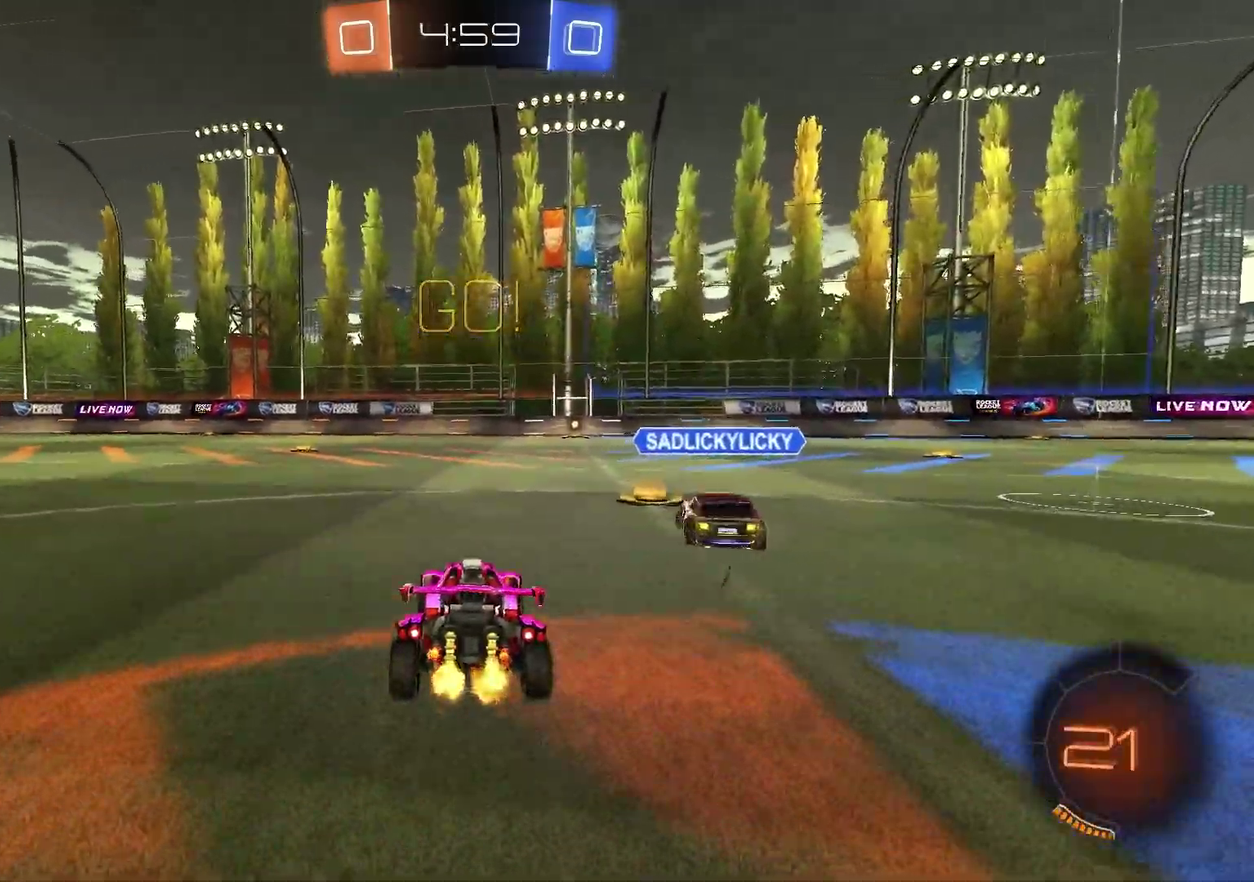
{"dt_ms": 500, "buttons": ["R2"], "left_stick": "center", "right_stick": "down", "events": [[17, "TRIANGLE", "down"], [17, "left_stick", "up-right"], [150, "TRIANGLE", "up"], [183, "left_stick", "center"], [317, "right_stick", "down"]]}
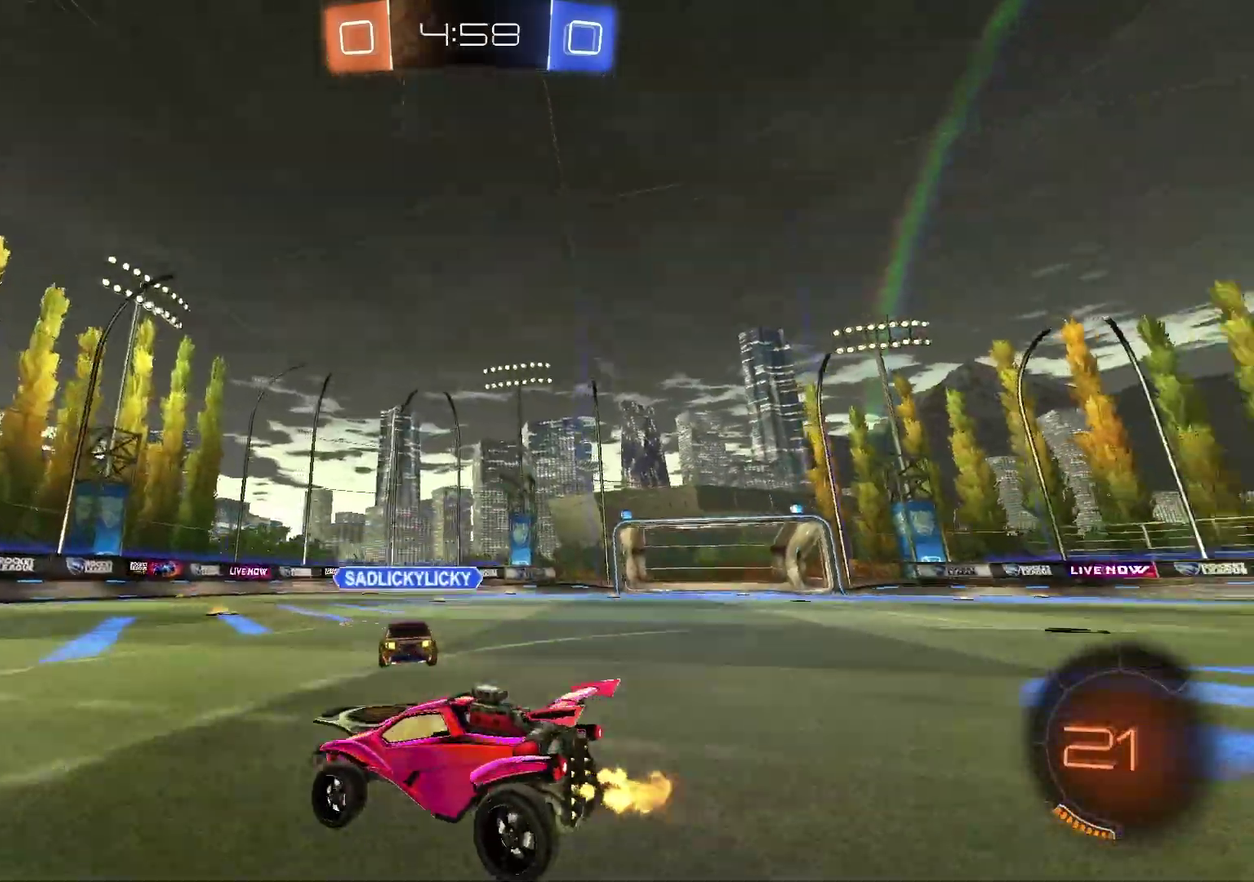
{"dt_ms": 500, "buttons": [], "left_stick": "center", "right_stick": "down-right", "events": [[83, "R2", "up"], [117, "right_stick", "down-right"]]}
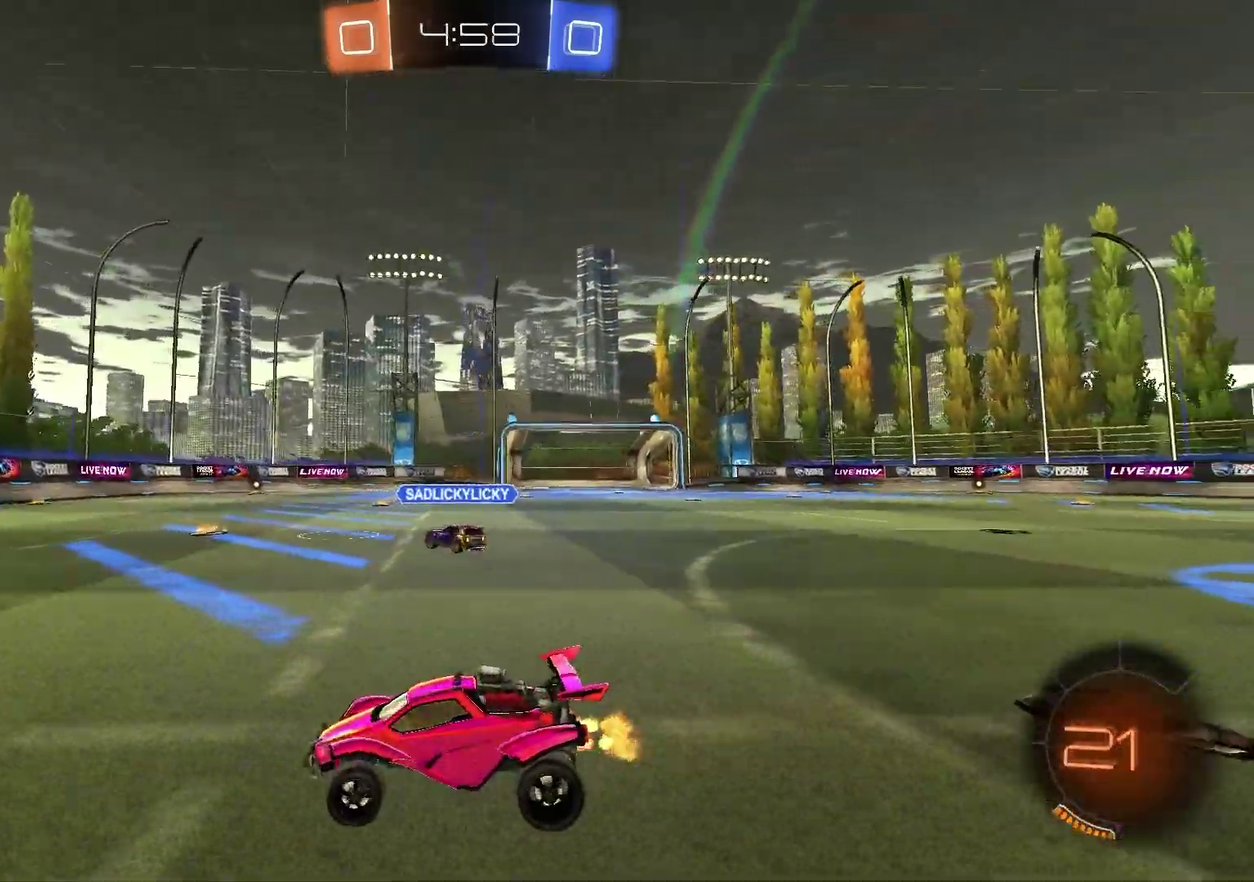
{"dt_ms": 300, "buttons": [], "left_stick": "center", "right_stick": "down", "events": [[67, "right_stick", "down"]]}
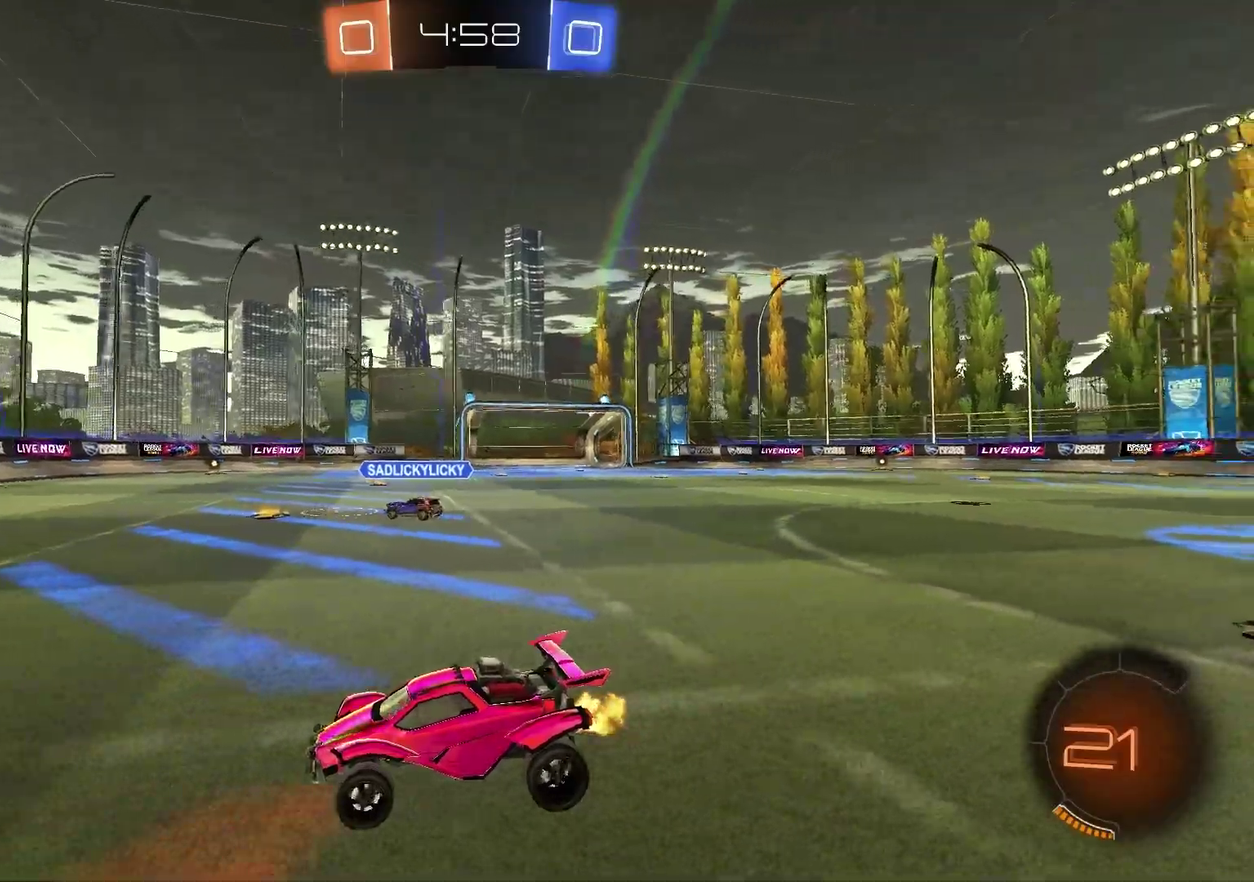
{"dt_ms": 700, "buttons": ["R2"], "left_stick": "center", "right_stick": "center", "events": [[450, "right_stick", "center"], [517, "R2", "down"]]}
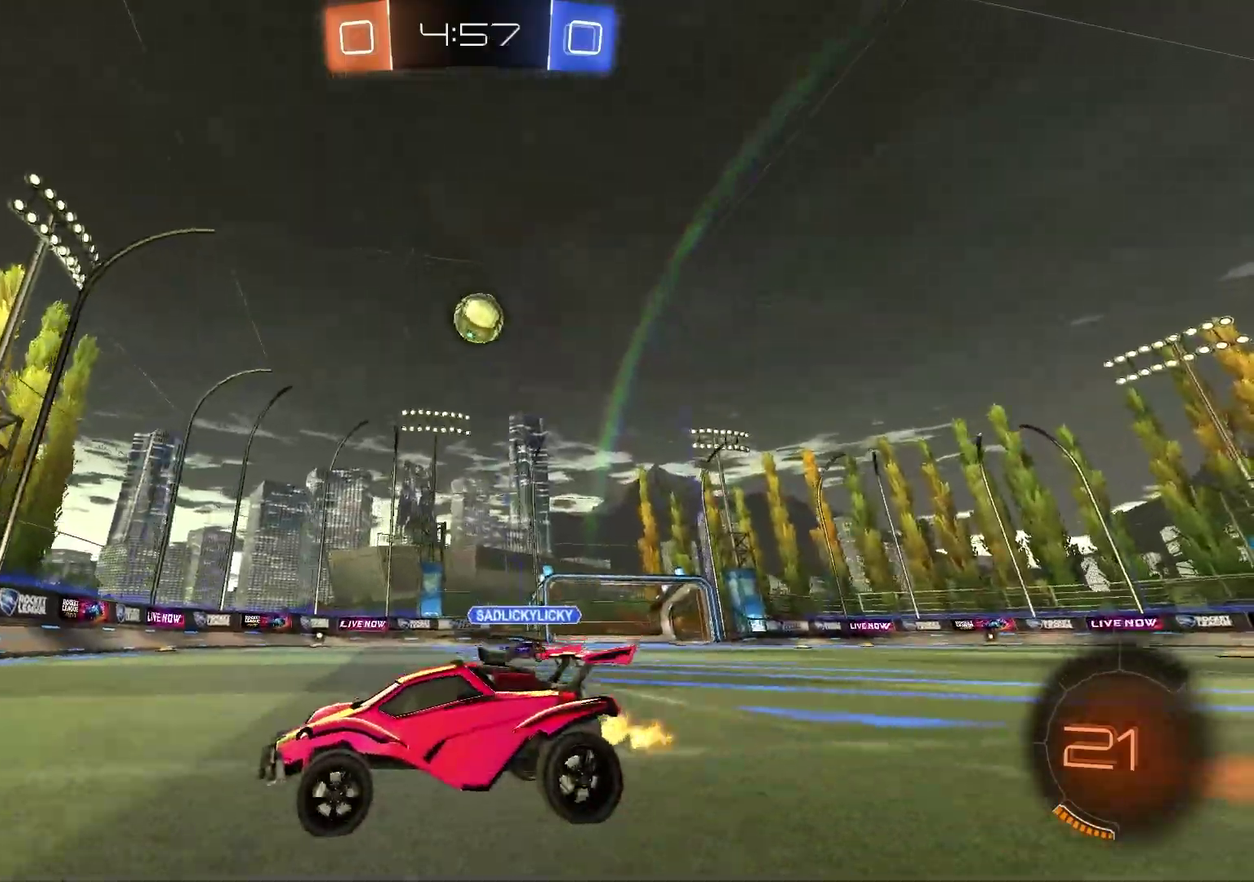
{"dt_ms": 400, "buttons": [], "left_stick": "center", "right_stick": "center", "events": [[350, "R2", "up"]]}
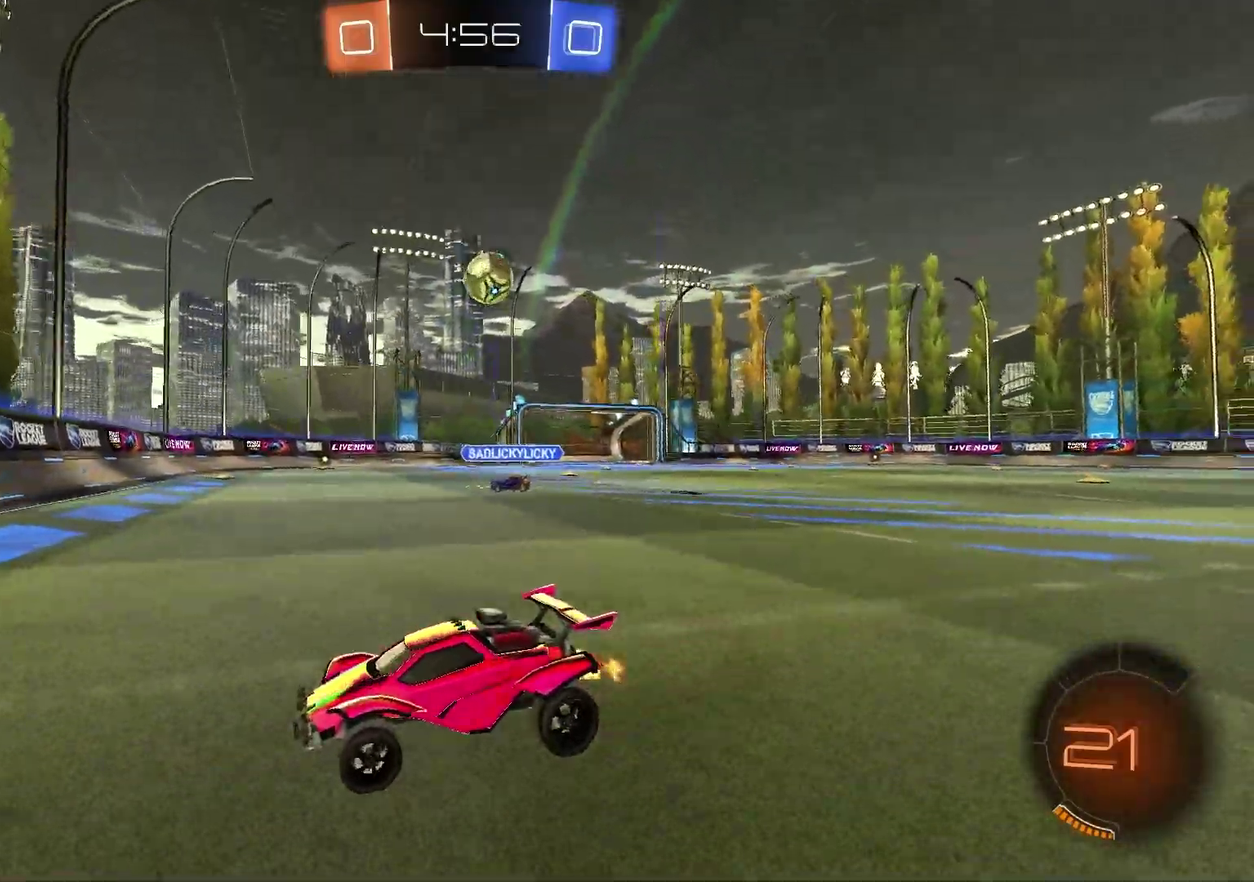
{"dt_ms": 600, "buttons": ["R1", "R2"], "left_stick": "up-right", "right_stick": "center", "events": [[183, "L1", "down"], [183, "left_stick", "right"], [267, "R2", "down"], [367, "L1", "up"], [500, "R1", "down"], [550, "left_stick", "up-right"]]}
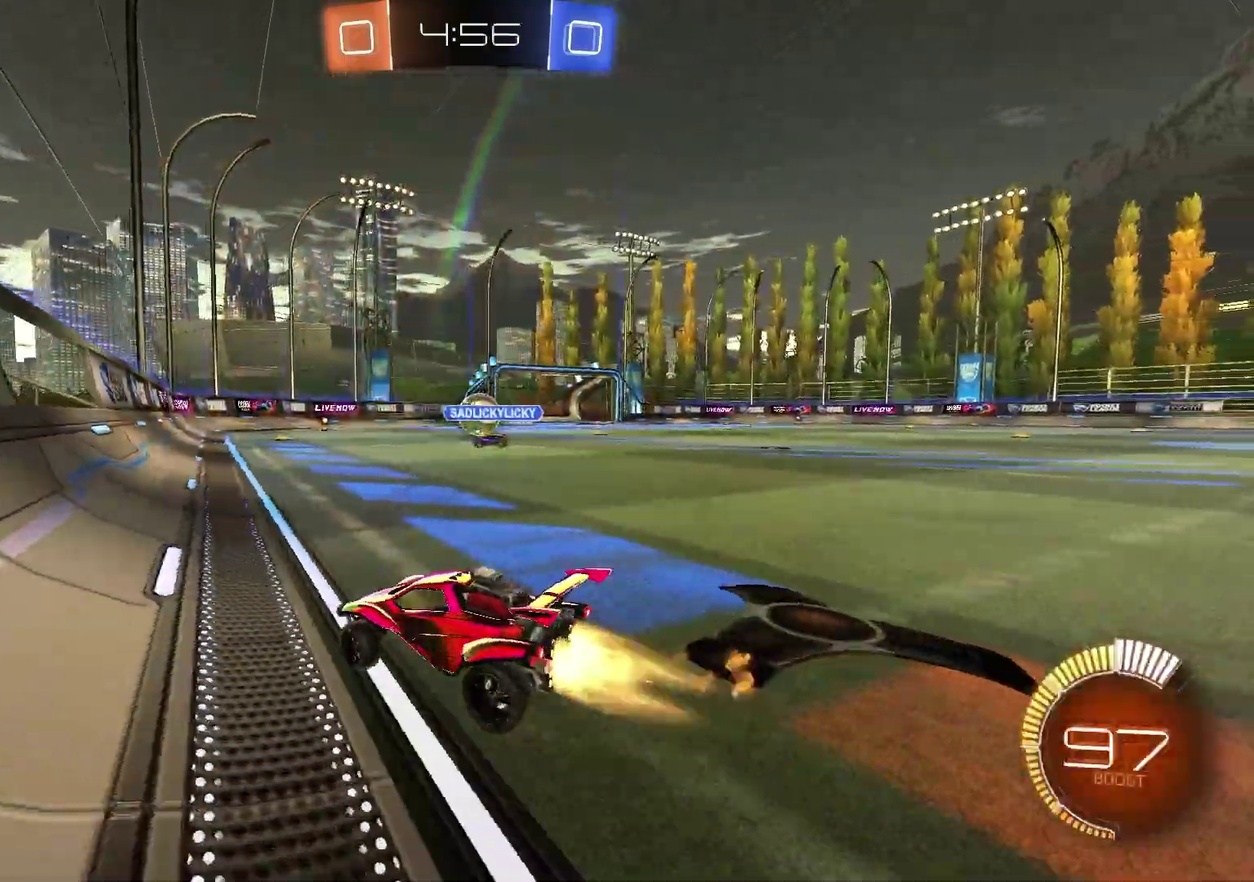
{"dt_ms": 300, "buttons": ["R1", "R2"], "left_stick": "center", "right_stick": "center", "events": [[117, "left_stick", "center"]]}
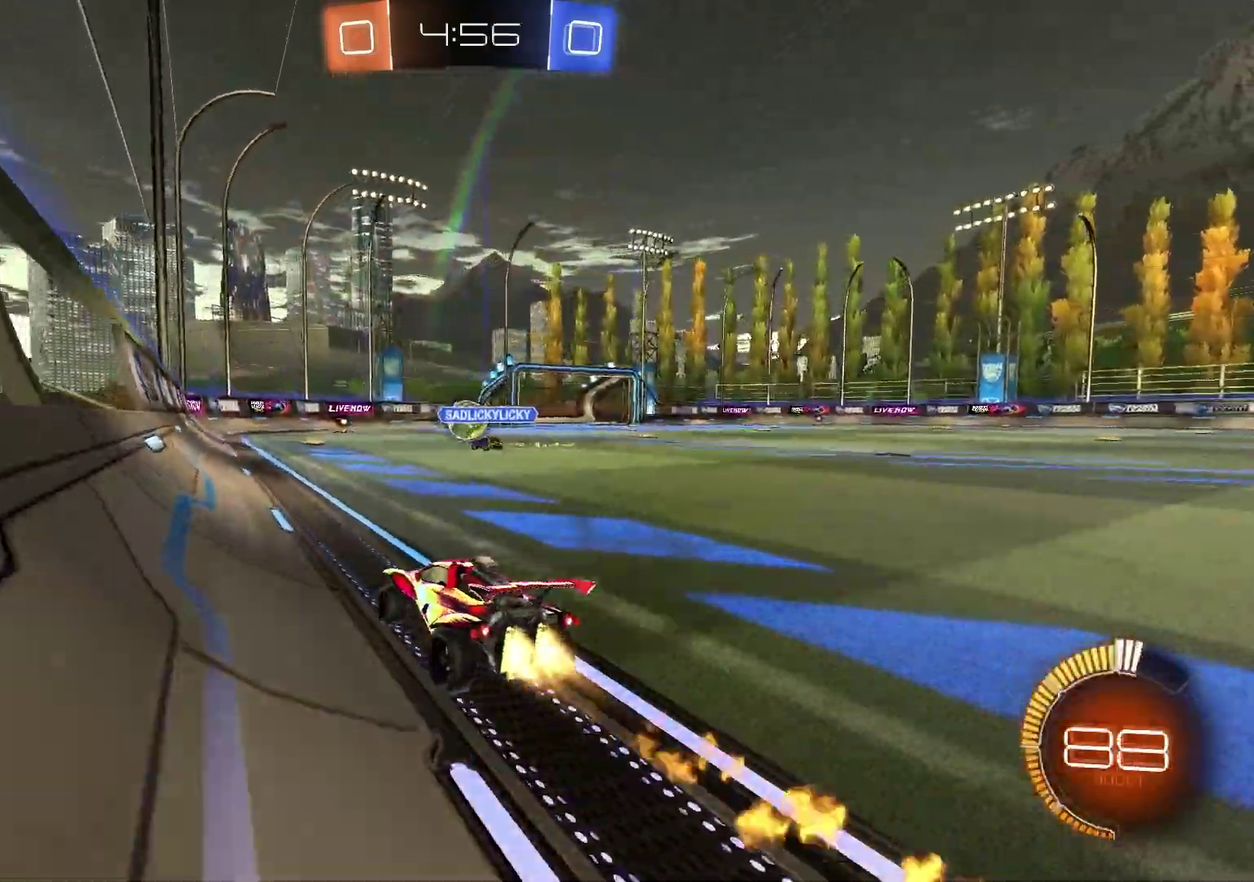
{"dt_ms": 900, "buttons": ["SQUARE"], "left_stick": "down-right", "right_stick": "center", "events": [[17, "R1", "up"], [150, "left_stick", "down-right"], [183, "CROSS", "down"], [200, "left_stick", "up"], [250, "CROSS", "up"], [250, "R1", "down"], [300, "CROSS", "down"], [300, "left_stick", "up-right"], [383, "CROSS", "up"], [400, "SQUARE", "down"], [400, "left_stick", "down"], [450, "R2", "up"], [483, "R1", "up"], [500, "left_stick", "down-left"], [617, "left_stick", "down"], [717, "left_stick", "up-left"], [817, "left_stick", "down-right"]]}
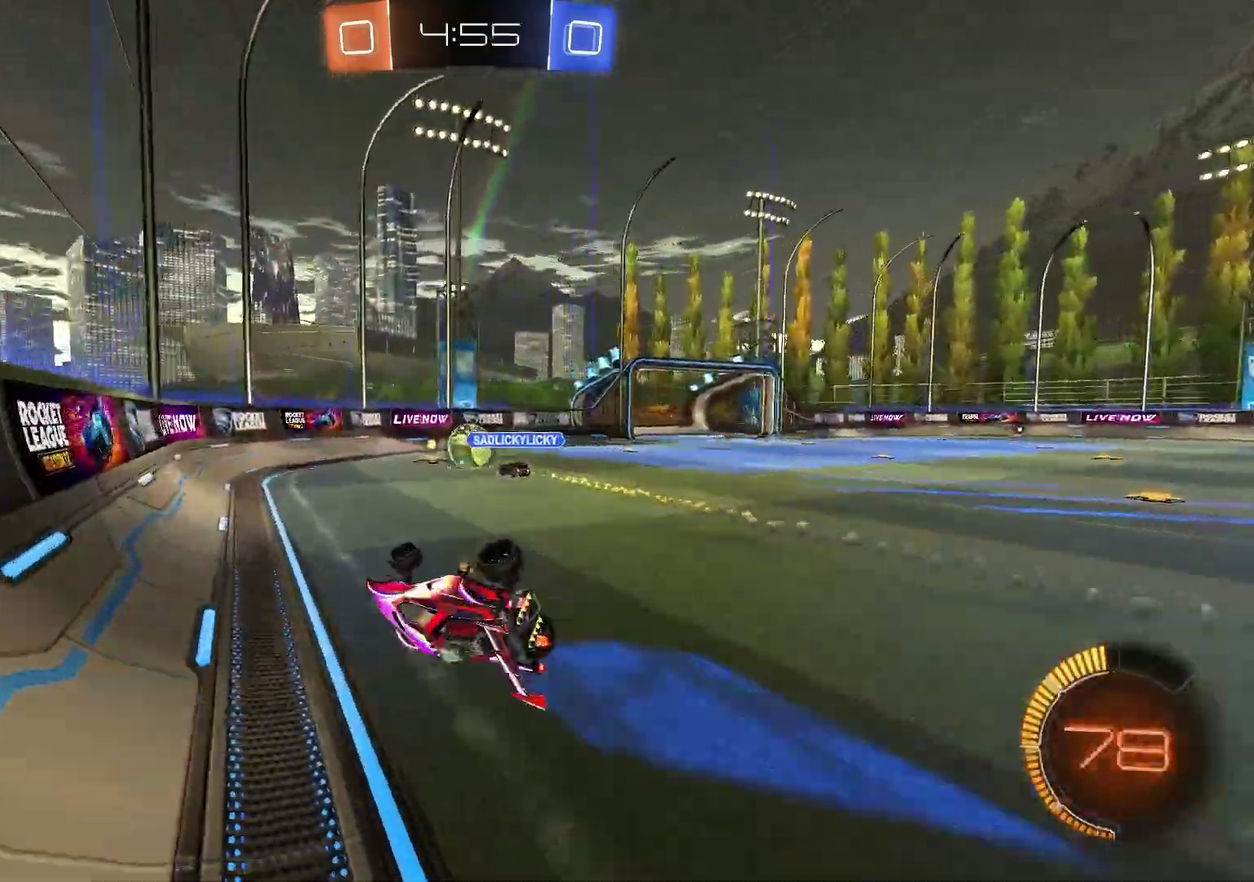
{"dt_ms": 300, "buttons": [], "left_stick": "center", "right_stick": "center", "events": [[167, "SQUARE", "up"], [167, "left_stick", "center"]]}
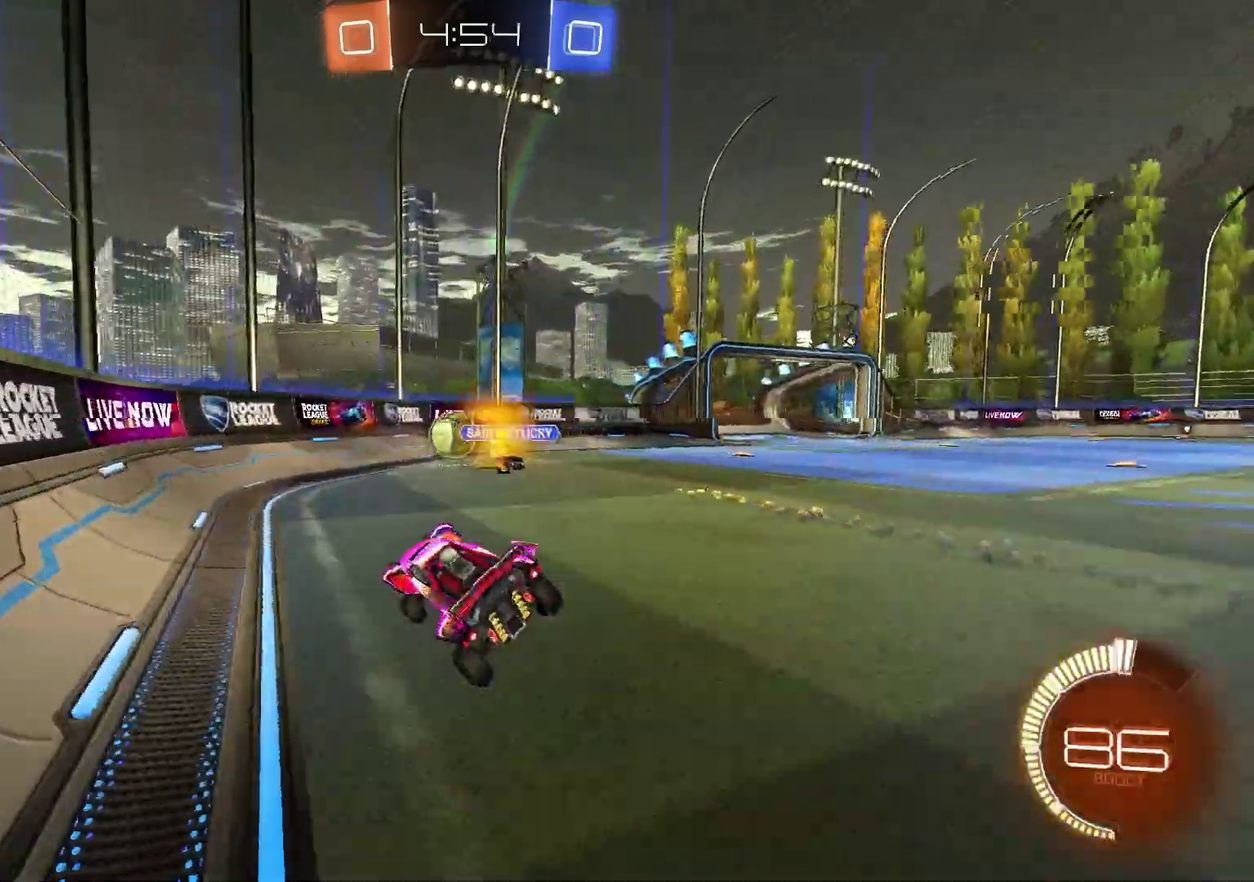
{"dt_ms": 500, "buttons": ["R2"], "left_stick": "right", "right_stick": "center", "events": [[33, "R2", "down"], [67, "L1", "down"], [83, "left_stick", "up-left"], [117, "L1", "up"], [217, "left_stick", "center"], [400, "left_stick", "right"]]}
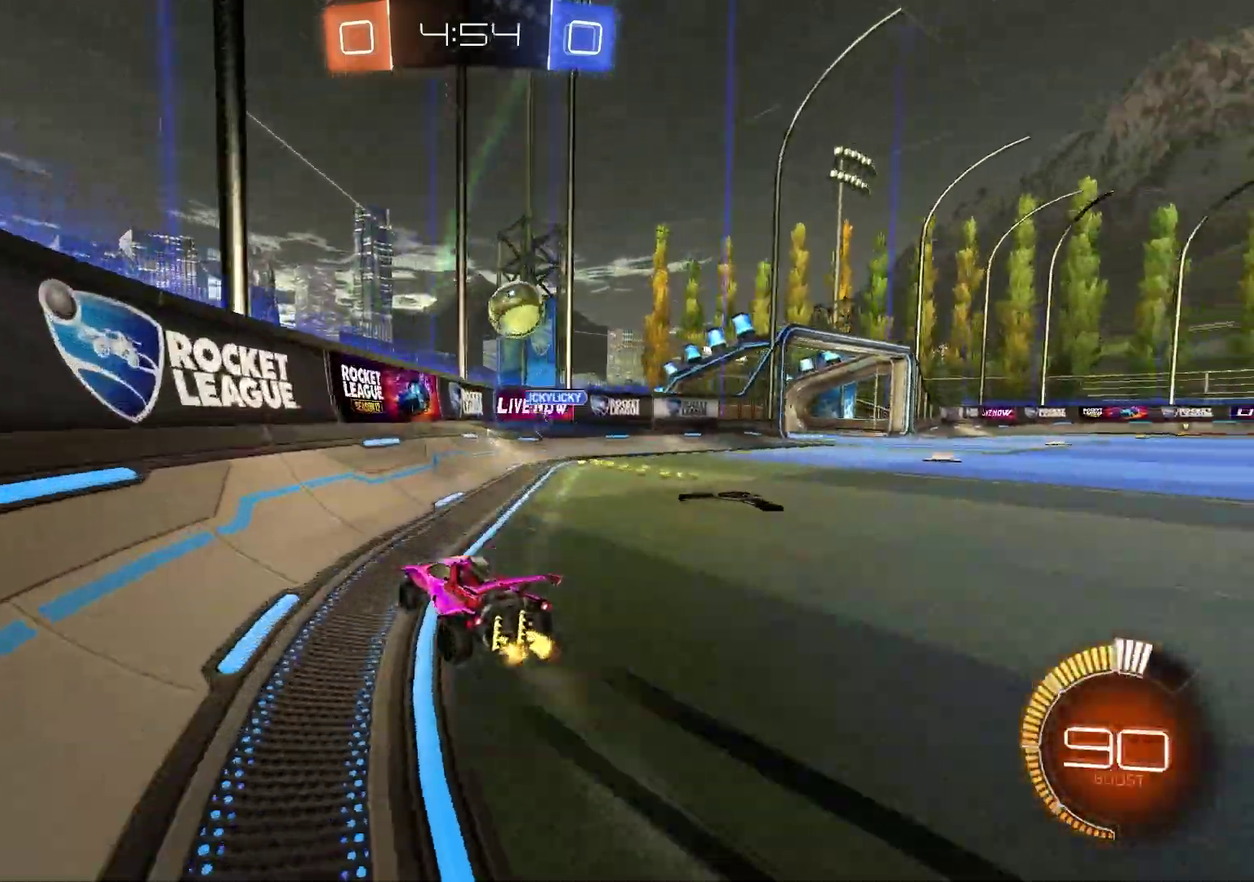
{"dt_ms": 500, "buttons": ["R2"], "left_stick": "right", "right_stick": "center", "events": [[133, "left_stick", "center"], [217, "R1", "down"], [250, "left_stick", "right"], [267, "R1", "up"], [300, "L1", "down"], [500, "L1", "up"]]}
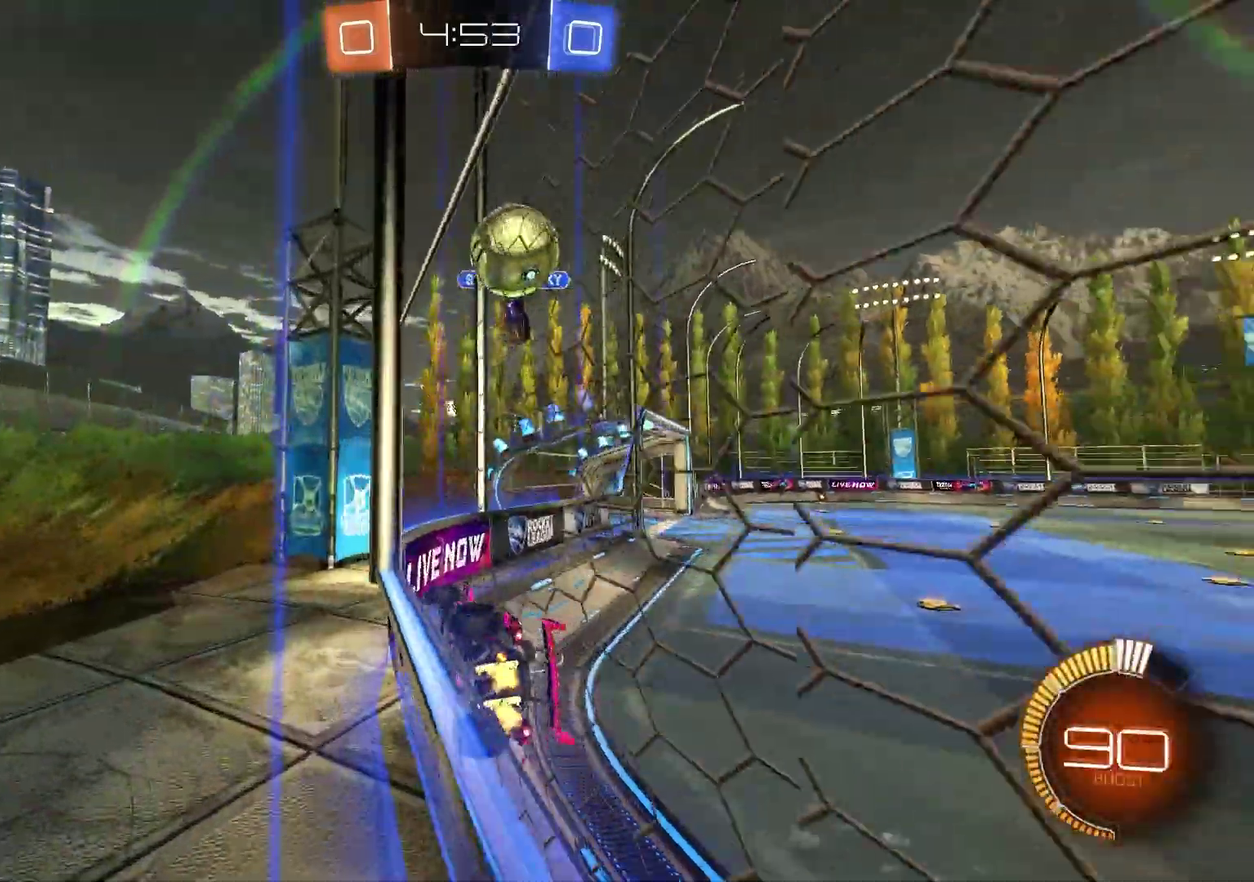
{"dt_ms": 400, "buttons": ["R1", "R2"], "left_stick": "right", "right_stick": "center", "events": [[233, "R1", "down"], [317, "R1", "up"], [400, "R1", "down"]]}
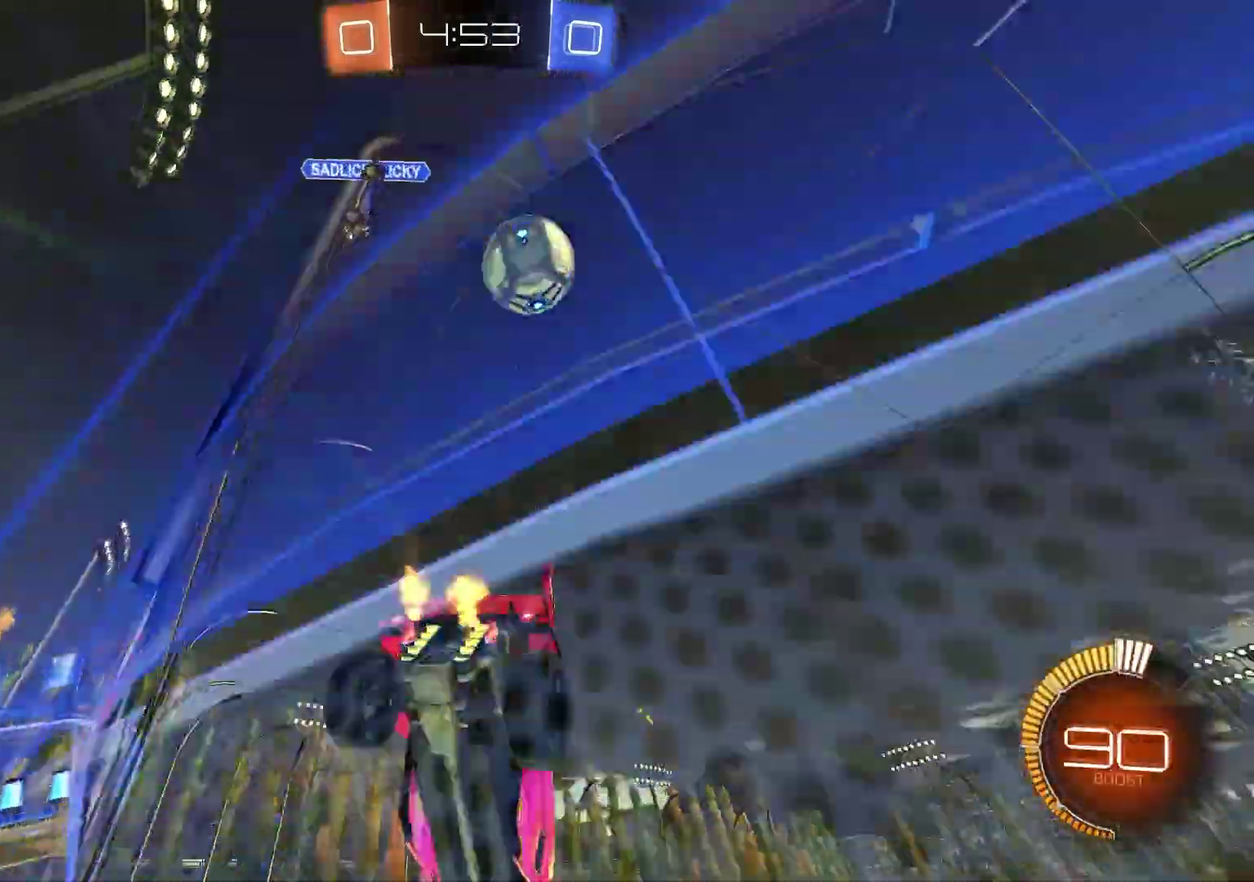
{"dt_ms": 600, "buttons": ["SQUARE", "R1"], "left_stick": "down-left", "right_stick": "center", "events": [[67, "R1", "up"], [167, "left_stick", "up-left"], [250, "CROSS", "down"], [267, "R1", "down"], [317, "CROSS", "up"], [317, "left_stick", "up-right"], [367, "CROSS", "down"], [383, "left_stick", "down-right"], [417, "CROSS", "up"], [433, "left_stick", "down"], [467, "TRIANGLE", "down"], [483, "left_stick", "down-left"], [533, "R2", "up"], [533, "TRIANGLE", "up"], [567, "SQUARE", "down"]]}
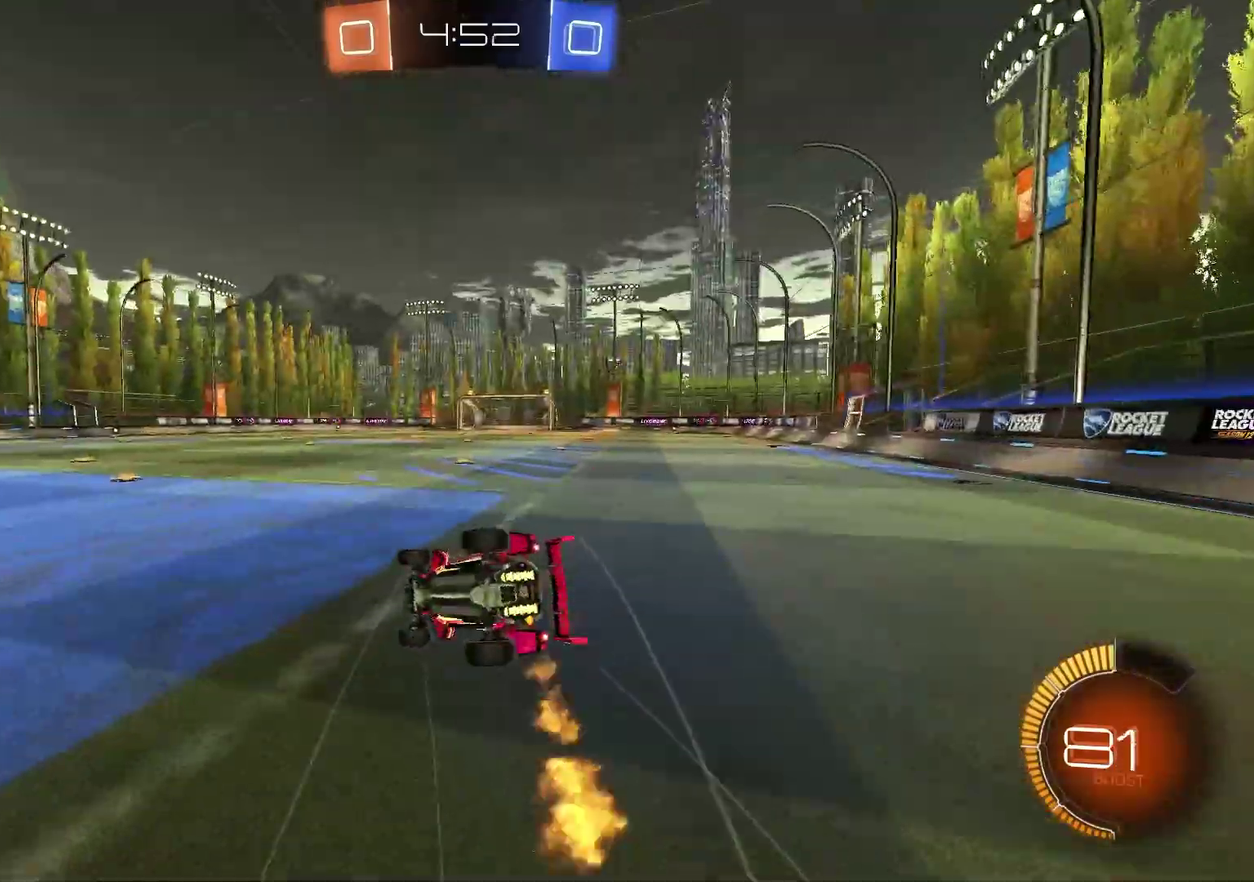
{"dt_ms": 300, "buttons": ["SQUARE"], "left_stick": "right", "right_stick": "center", "events": [[33, "R1", "up"], [83, "left_stick", "down"], [133, "left_stick", "down-right"], [267, "left_stick", "right"]]}